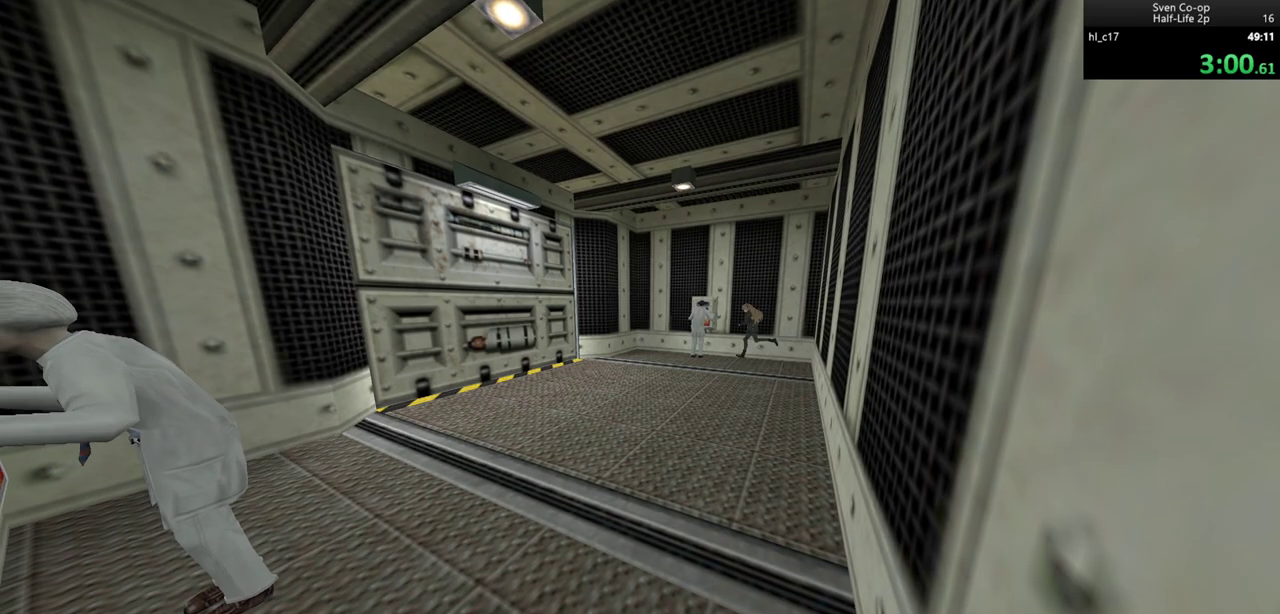
Gameplay with keyboard and mouse; each line is a JSON object with the keys and mouse buttons held at the frame after it. "events" lists presses ("down") and releases ("up") of "a", "alt", "c", "ctrl", "d", "e", "f", "q", "r", "s", "shift", "space", "tab", "v", "w", "x", "z", "mouse_left", "mouse_middle", "mouse_right", "mouse_wheel_up" and "mouse_wheel_down" between this image and that frame as [ms after this image, input, new state], when the widget could be followed in between. "mouse_left", "mouse_middle", "mouse_right", "mouse_wheel_up", "mouse_wheel_down" = the "left", "middle", "right", "wheel_up", "wheel_down" buttons of the "mouse" list. No other keys are recorded. Mouse movement is not recorded.
{"keys": ["a"], "mouse": [], "events": [[133, "w", "down"], [317, "a", "down"], [367, "w", "up"]]}
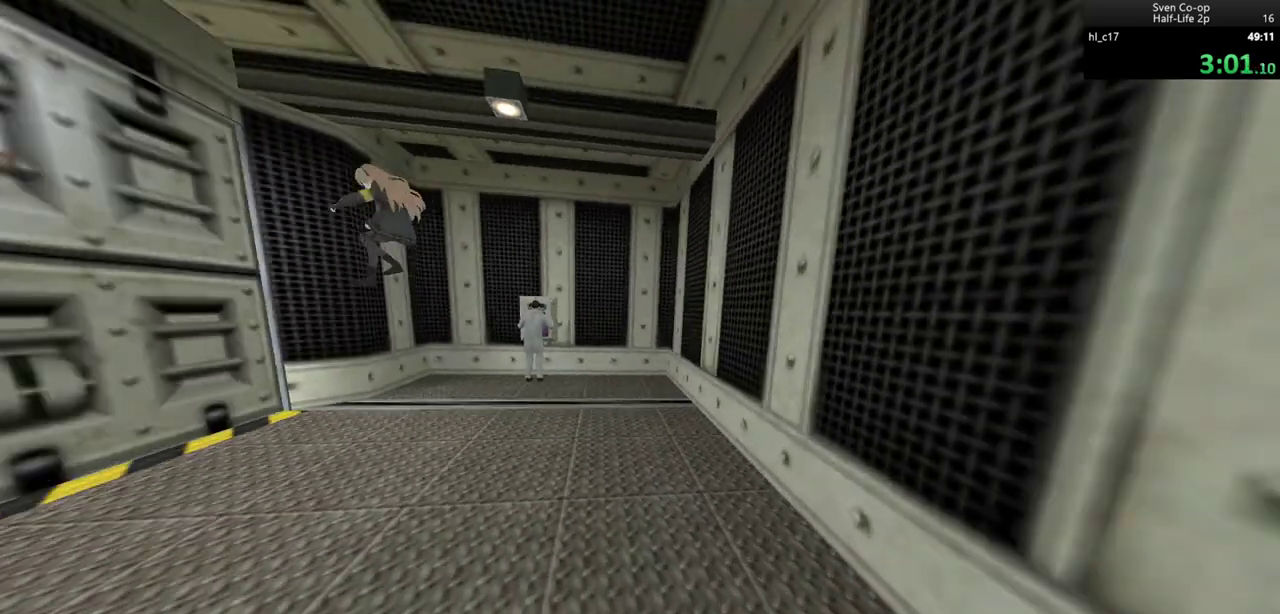
{"keys": ["a", "ctrl"], "mouse": [], "events": [[200, "mouse_wheel_down", "down"], [283, "ctrl", "down"], [433, "mouse_wheel_down", "up"]]}
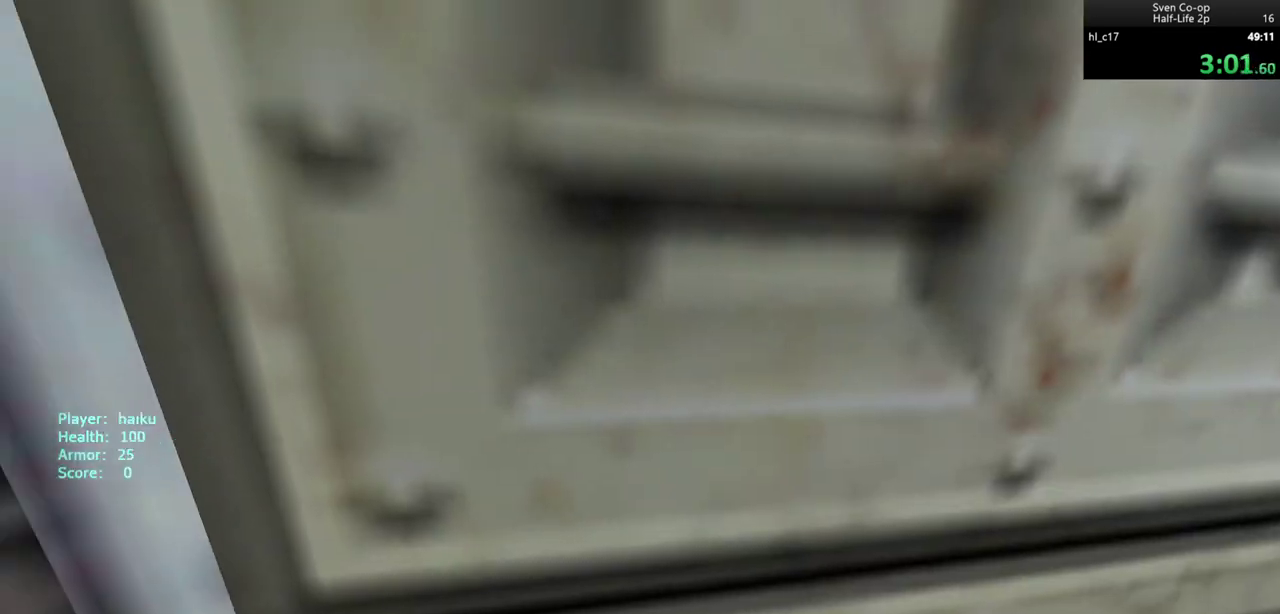
{"keys": ["a", "w"], "mouse": [], "events": [[217, "ctrl", "up"], [217, "w", "down"], [300, "a", "up"], [500, "a", "down"]]}
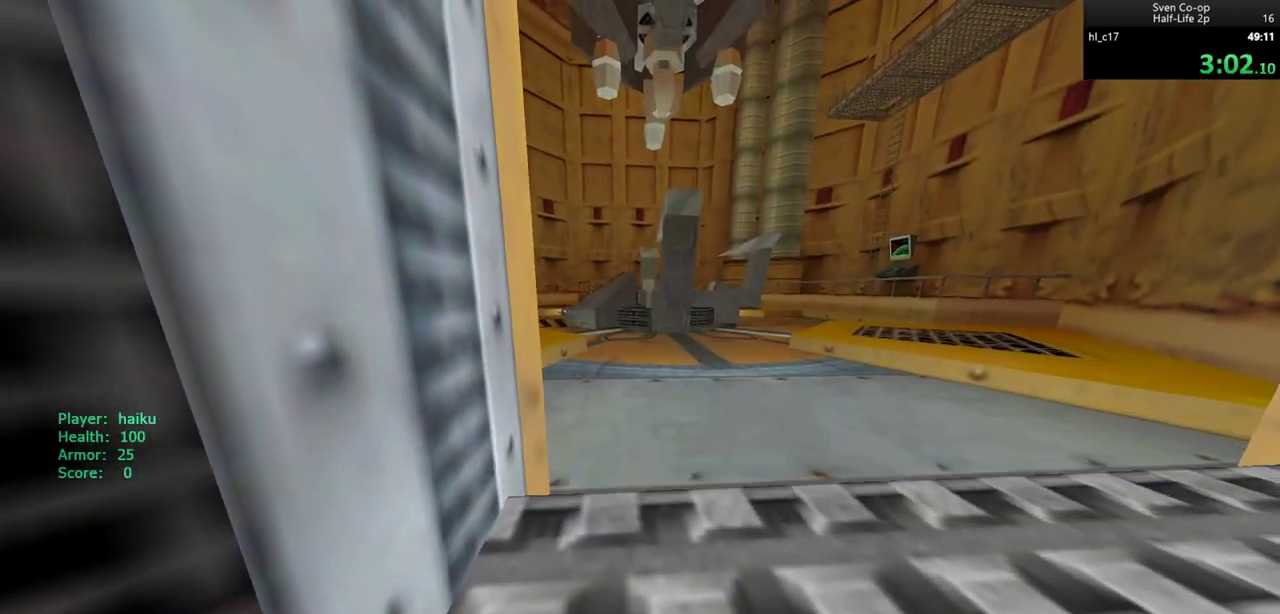
{"keys": ["a", "w"], "mouse": [], "events": [[33, "mouse_wheel_down", "down"], [183, "ctrl", "down"], [217, "mouse_wheel_down", "up"], [367, "ctrl", "up"]]}
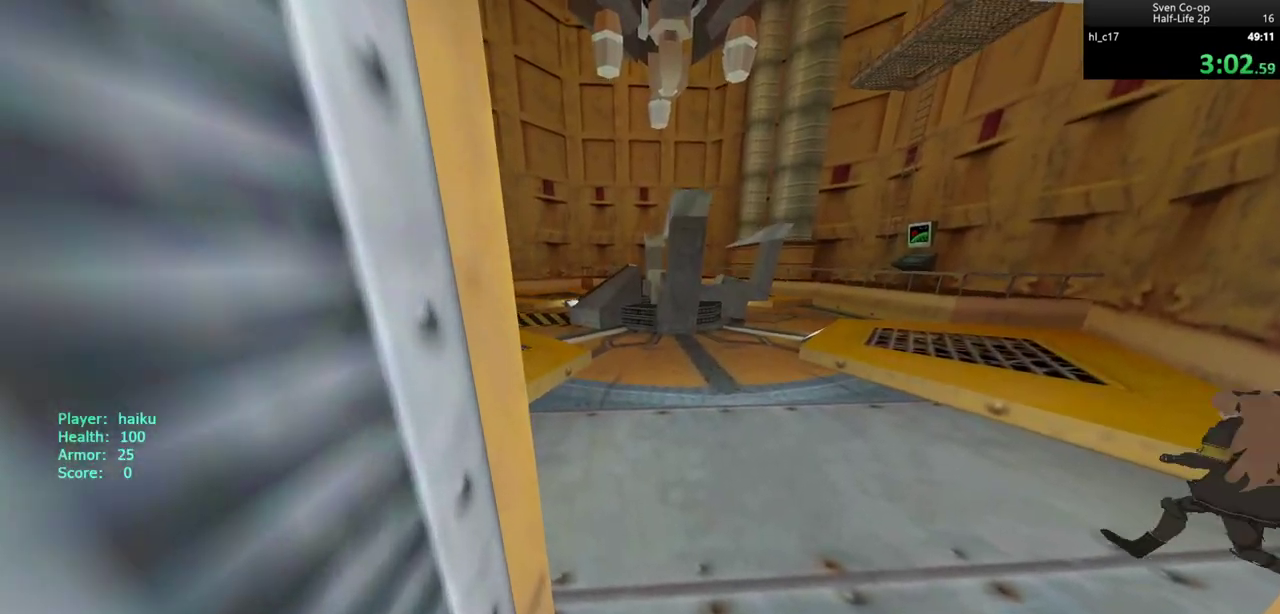
{"keys": ["a", "w"], "mouse": [], "events": []}
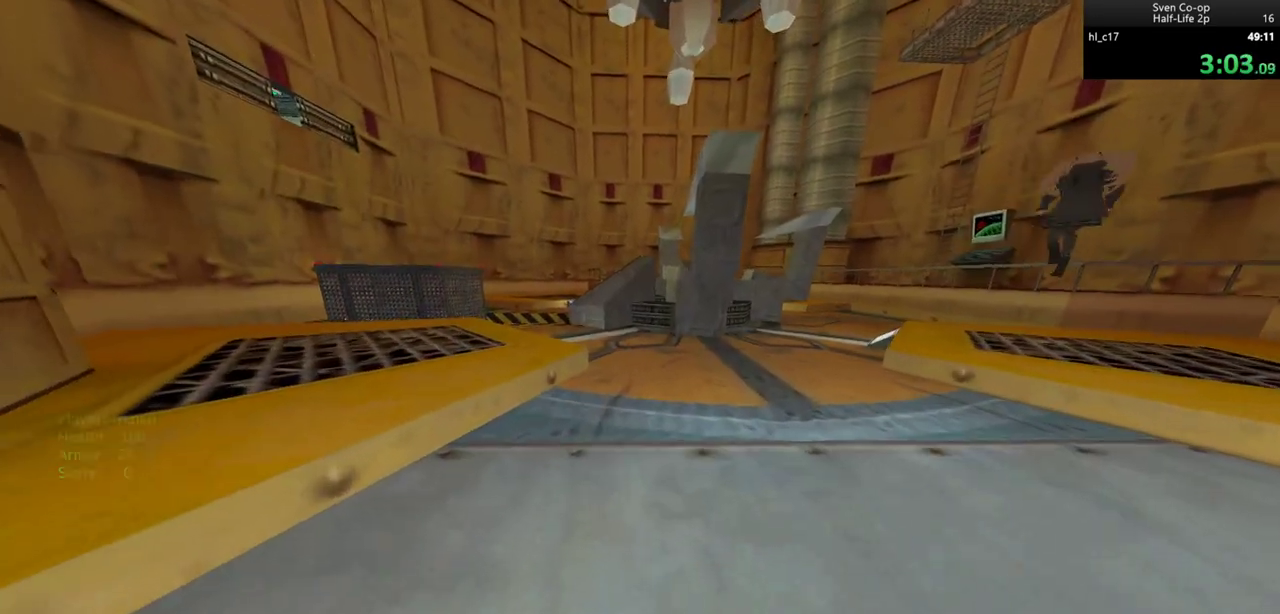
{"keys": ["a"], "mouse": [], "events": [[167, "mouse_wheel_down", "down"], [300, "w", "up"], [400, "mouse_wheel_down", "up"]]}
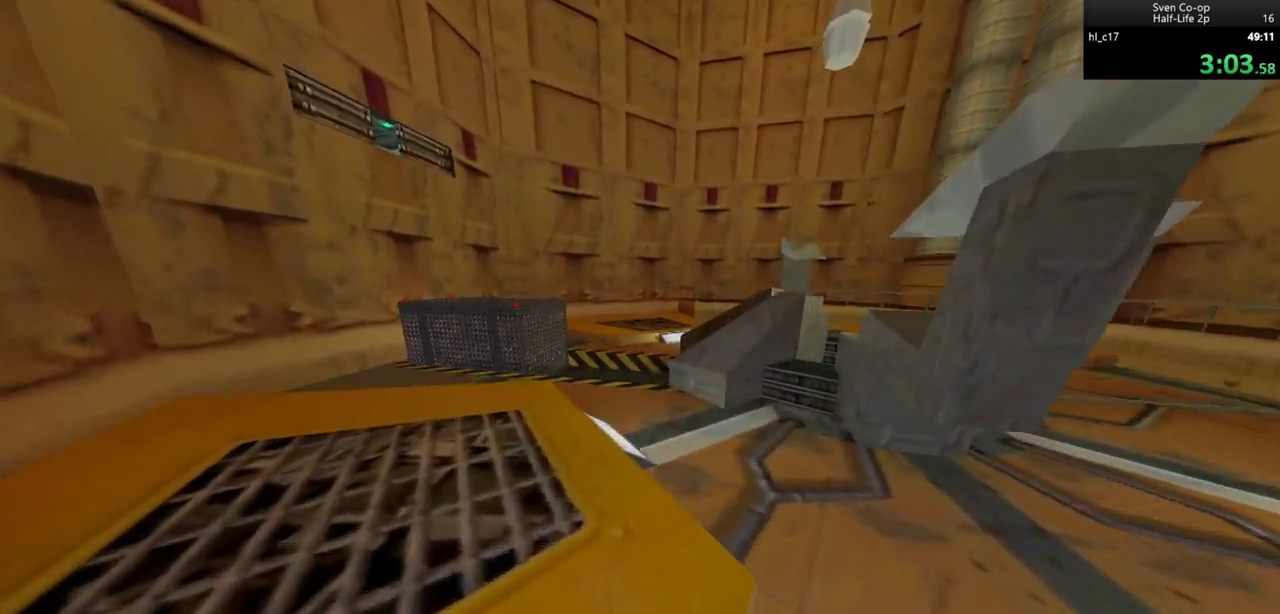
{"keys": ["w"], "mouse": [], "events": [[33, "w", "down"], [83, "a", "up"]]}
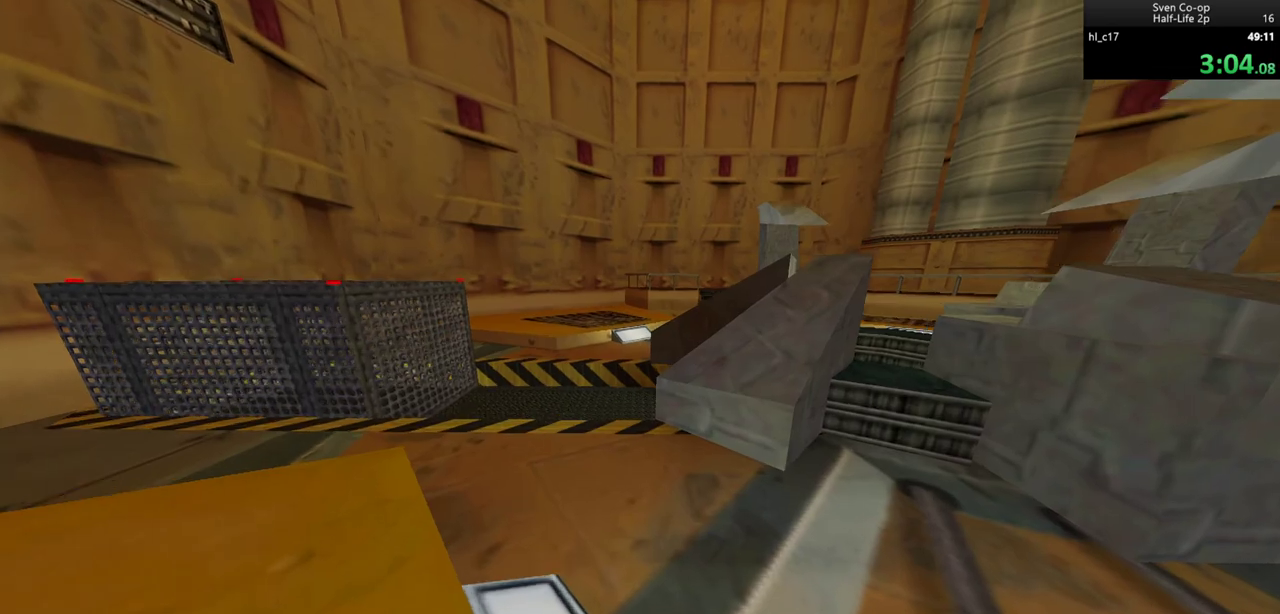
{"keys": ["w"], "mouse": [], "events": [[17, "d", "down"], [17, "mouse_wheel_down", "down"], [67, "w", "up"], [283, "mouse_wheel_down", "up"], [483, "d", "up"], [483, "w", "down"]]}
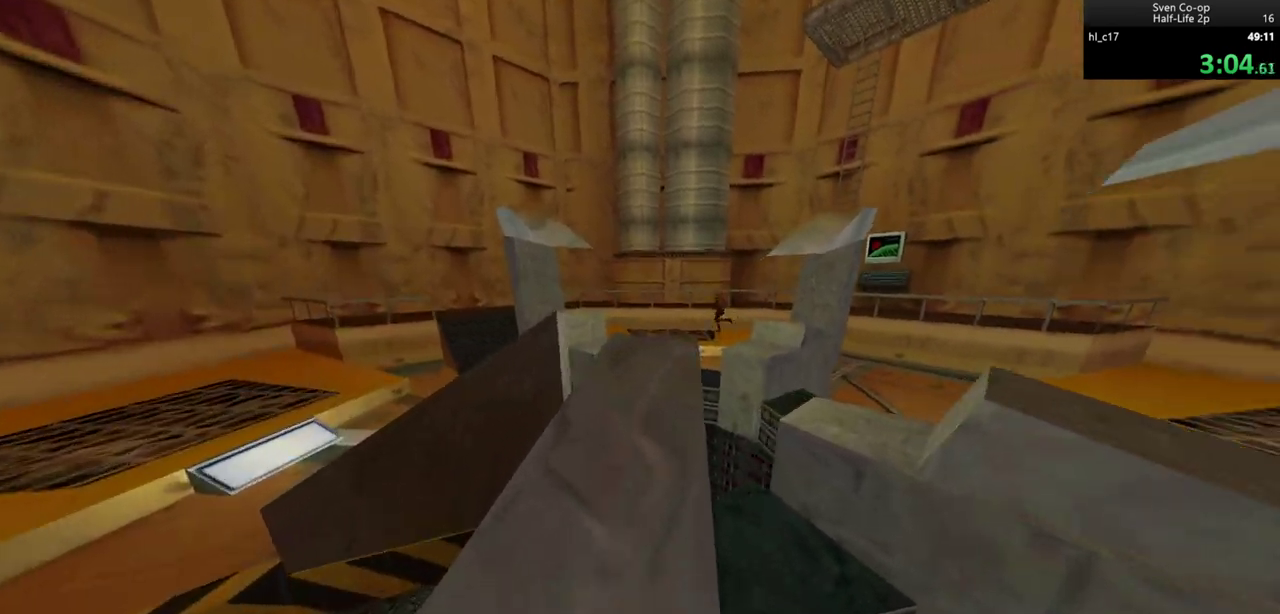
{"keys": ["d"], "mouse": ["wheel_down"], "events": [[350, "d", "down"], [350, "mouse_wheel_down", "down"], [400, "w", "up"]]}
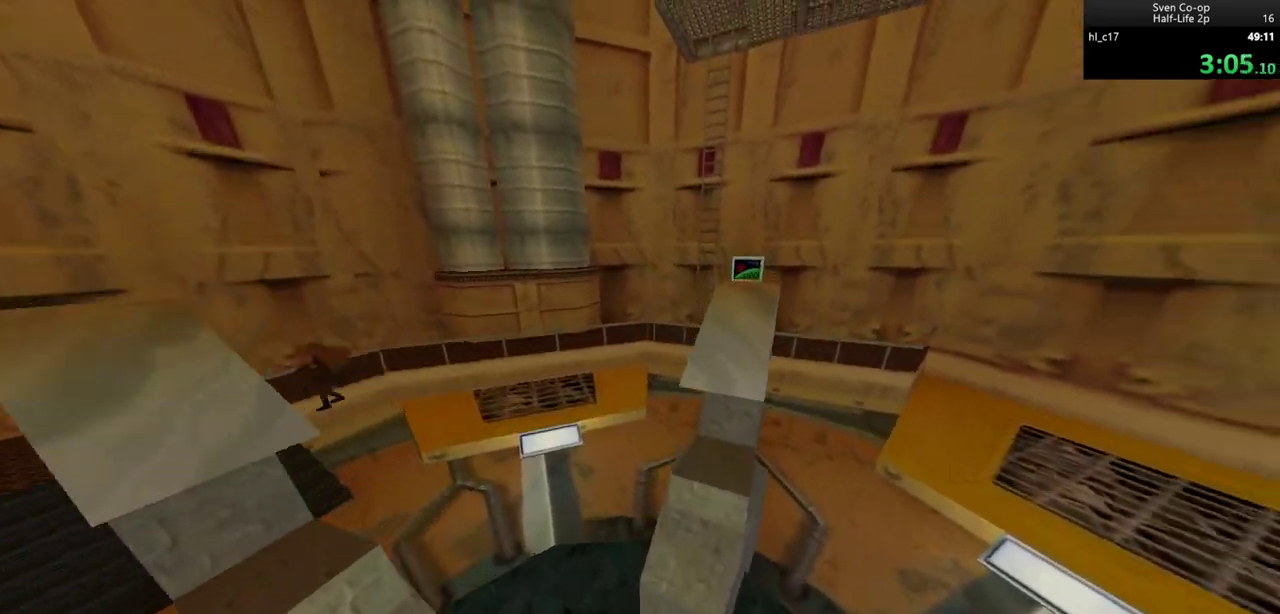
{"keys": ["w"], "mouse": [], "events": [[83, "mouse_wheel_down", "up"], [233, "ctrl", "down"], [317, "d", "up"], [367, "w", "down"], [467, "ctrl", "up"]]}
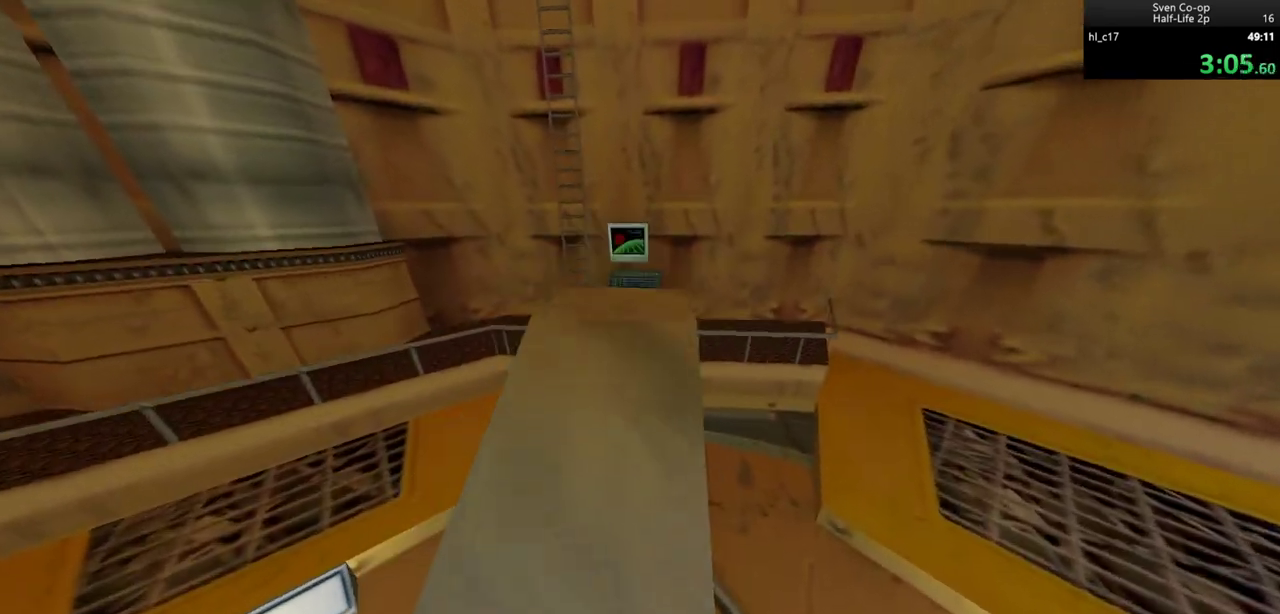
{"keys": ["a"], "mouse": ["wheel_down"], "events": [[333, "a", "down"], [333, "mouse_wheel_down", "down"], [383, "w", "up"]]}
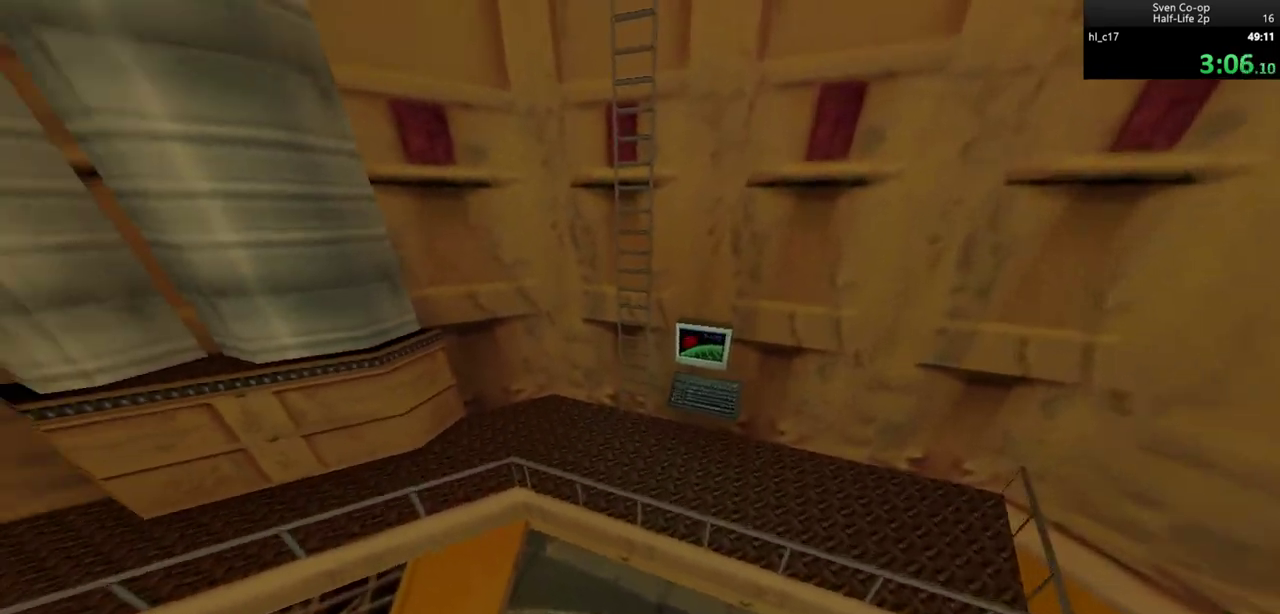
{"keys": ["d"], "mouse": [], "events": [[83, "mouse_wheel_down", "up"], [117, "a", "up"], [117, "d", "down"], [350, "a", "down"], [350, "d", "up"], [450, "d", "down"], [500, "a", "up"]]}
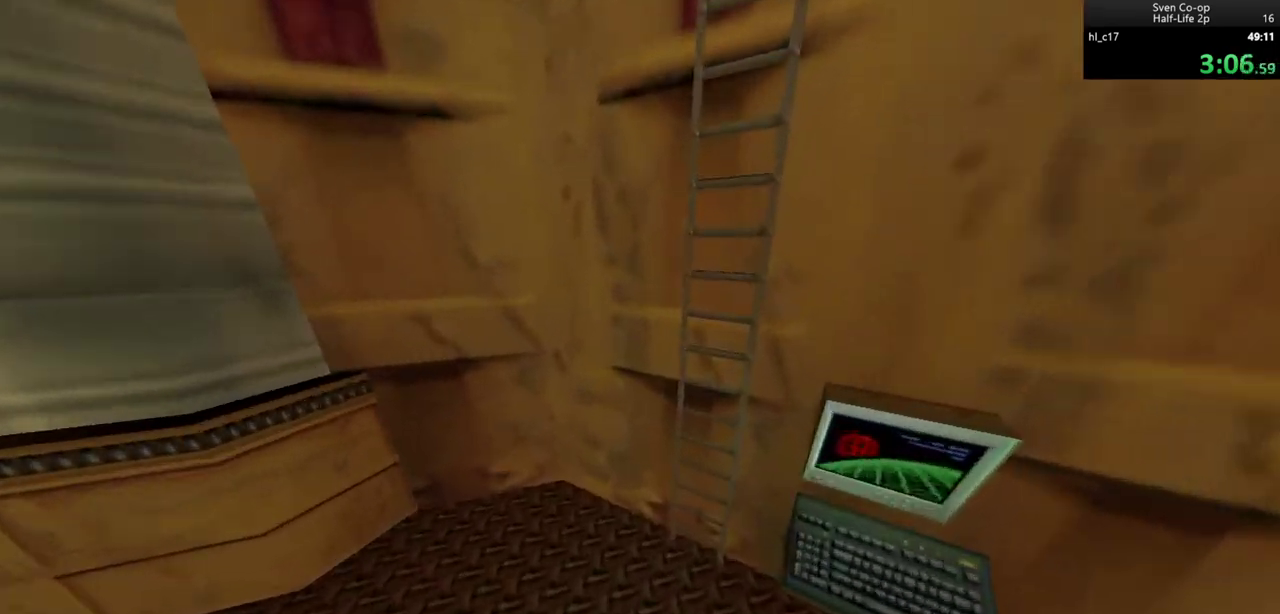
{"keys": ["d", "w"], "mouse": [], "events": [[183, "w", "down"]]}
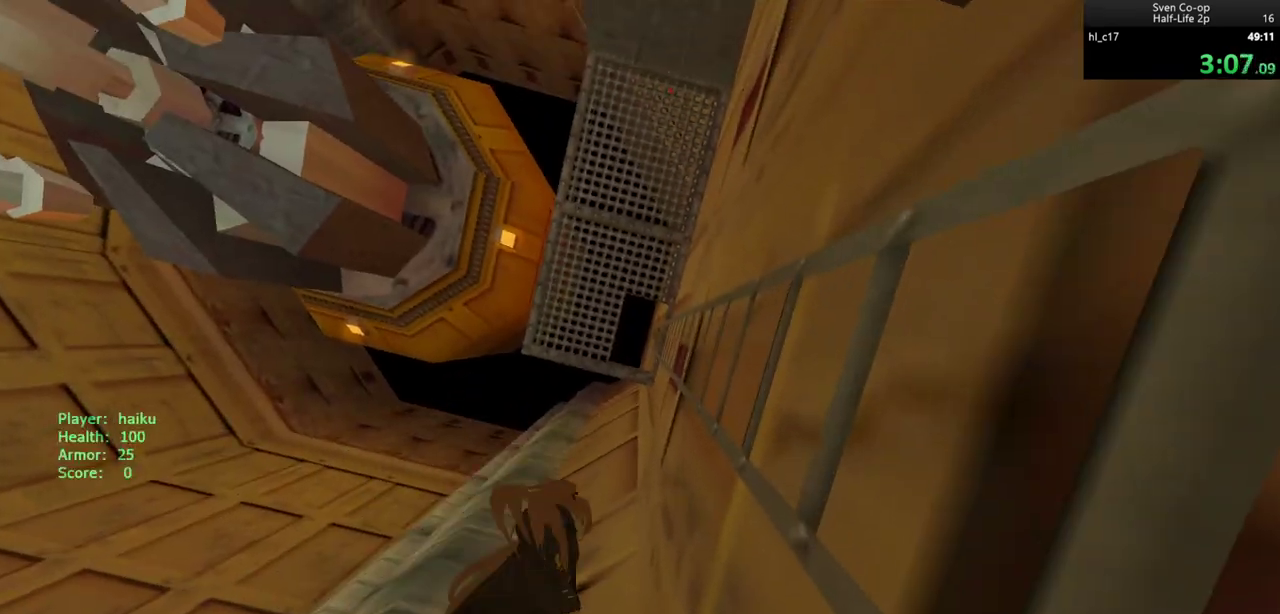
{"keys": ["d", "w"], "mouse": [], "events": []}
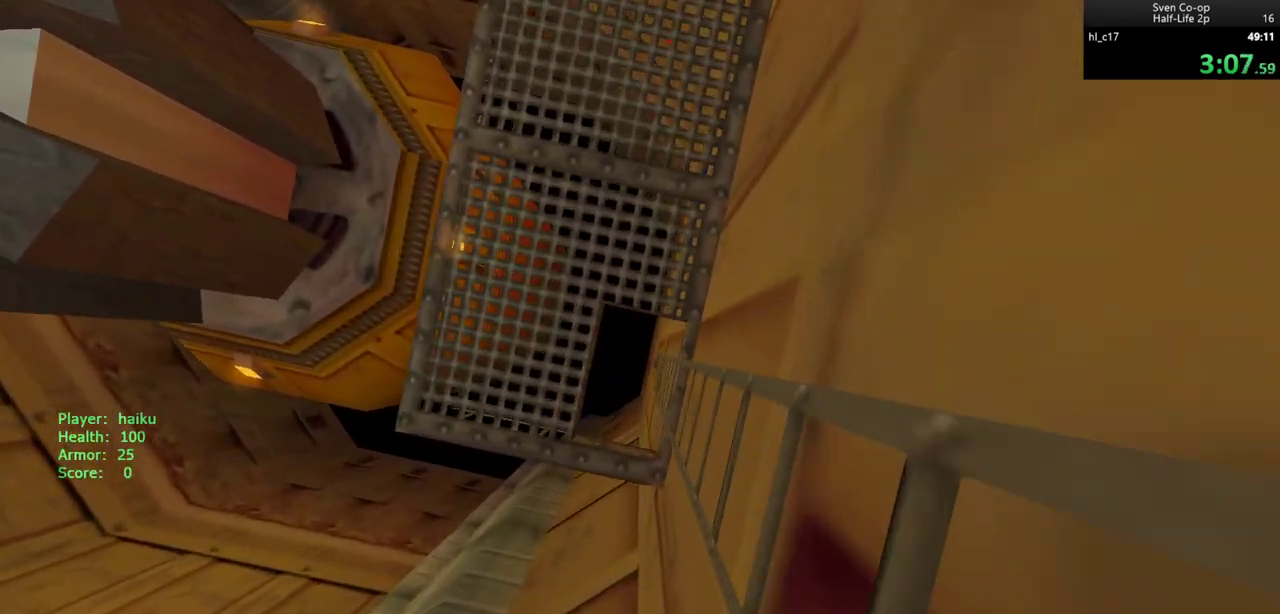
{"keys": ["d", "w"], "mouse": [], "events": []}
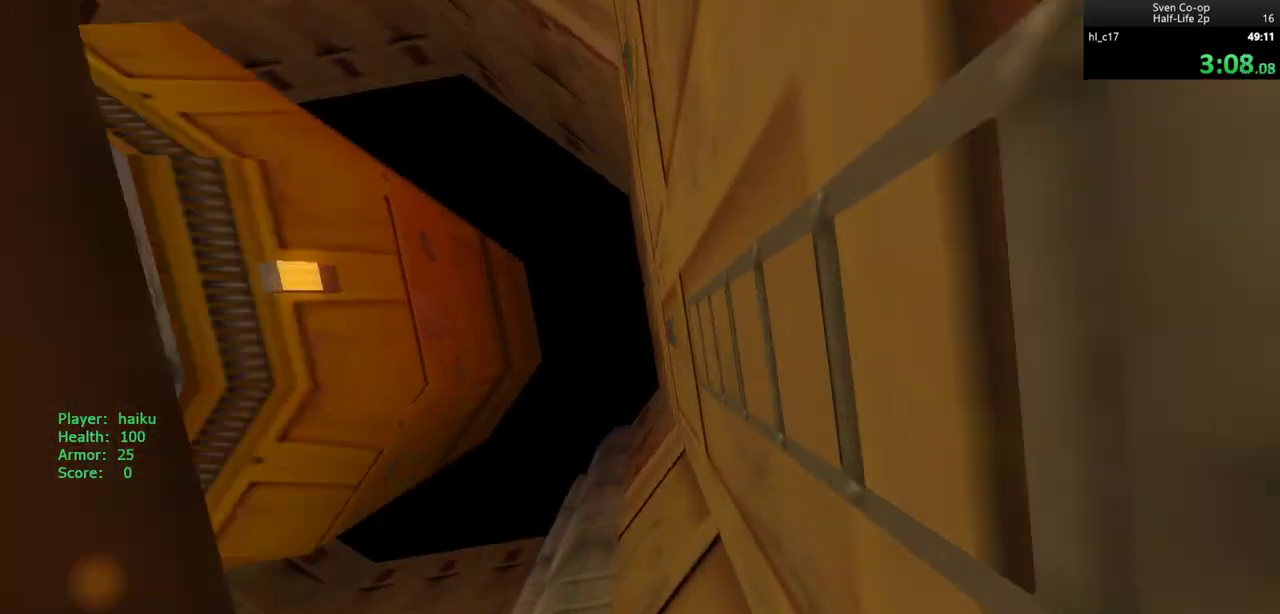
{"keys": ["d", "w"], "mouse": [], "events": []}
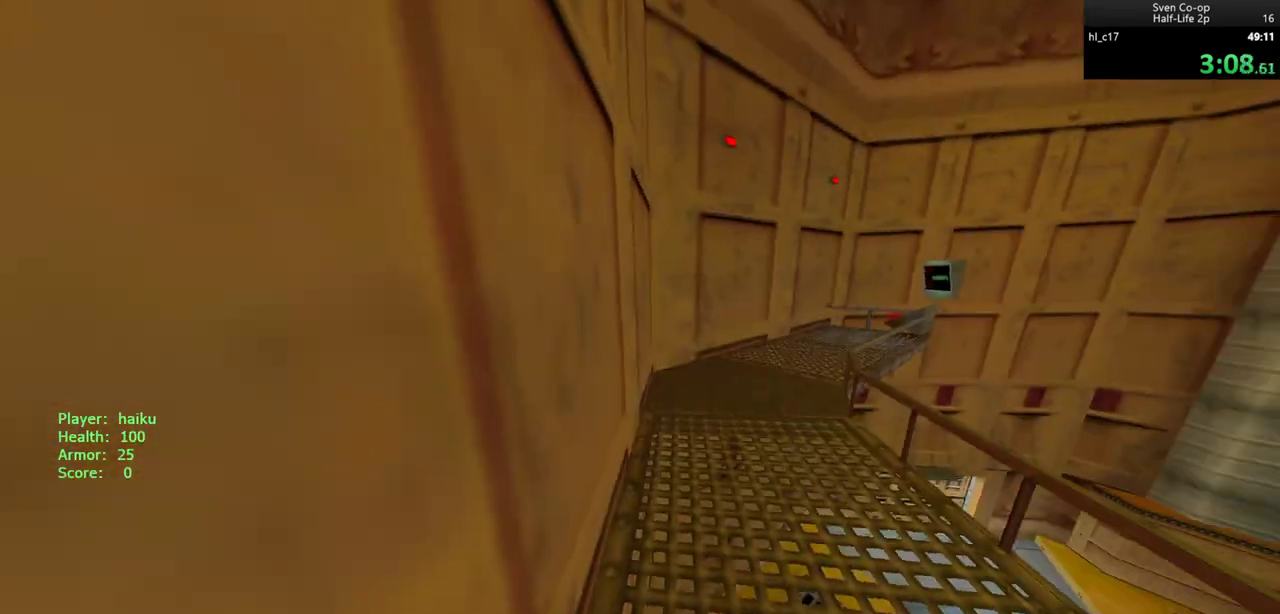
{"keys": ["w"], "mouse": [], "events": [[333, "d", "up"]]}
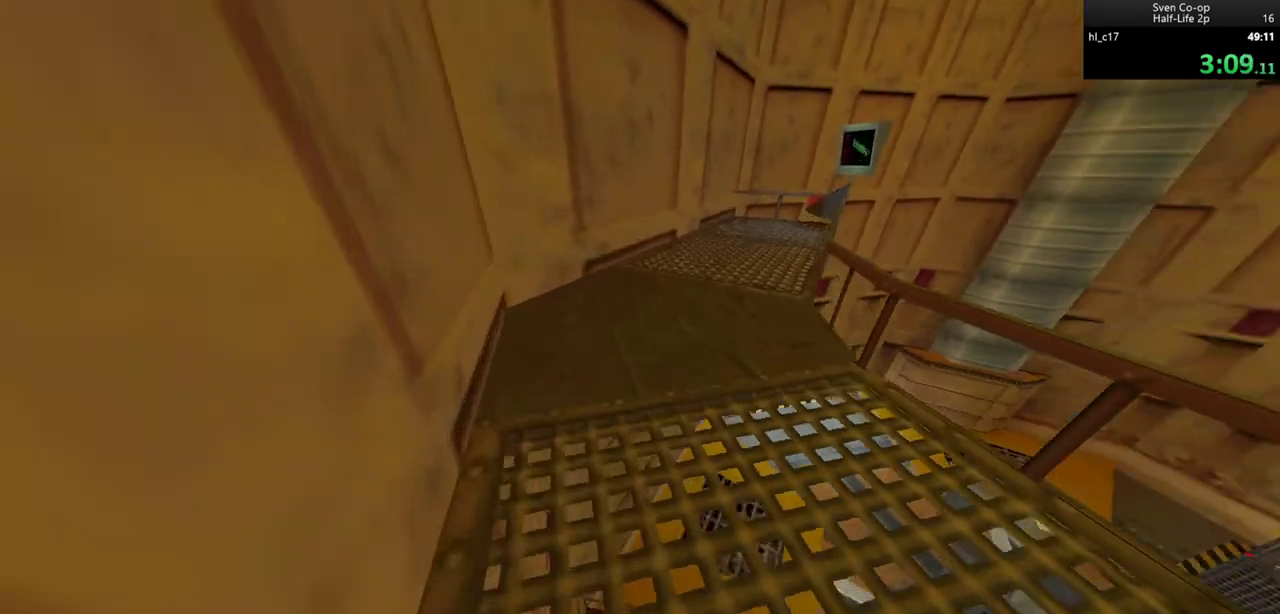
{"keys": ["d", "w"], "mouse": [], "events": [[450, "d", "down"]]}
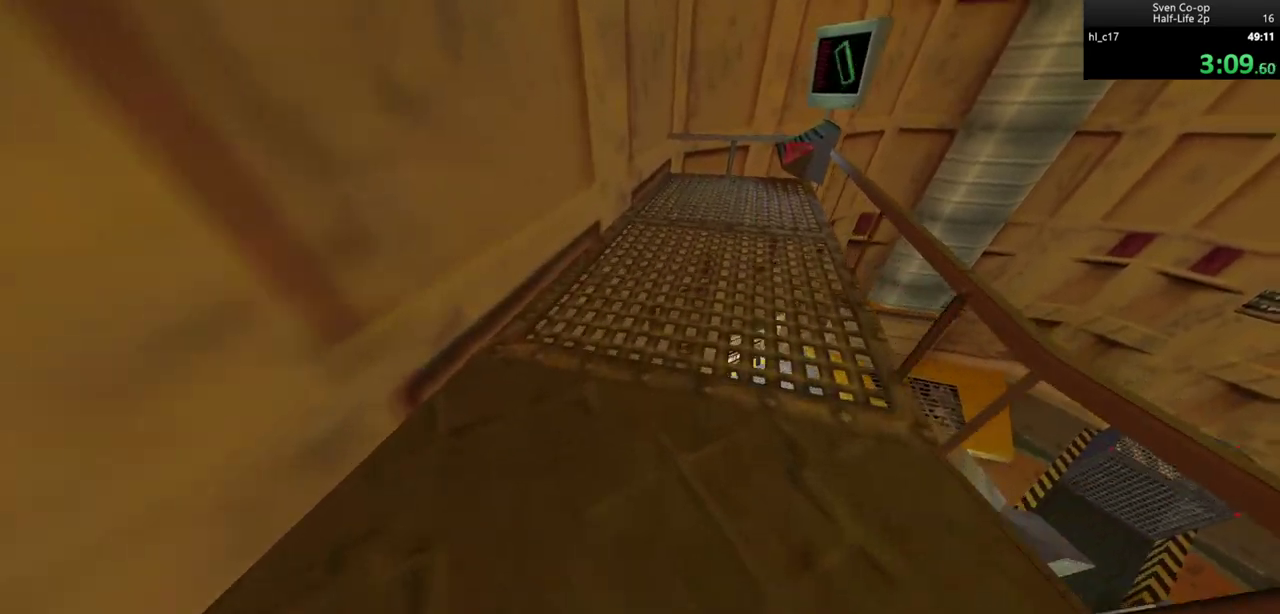
{"keys": ["w"], "mouse": [], "events": [[133, "d", "up"]]}
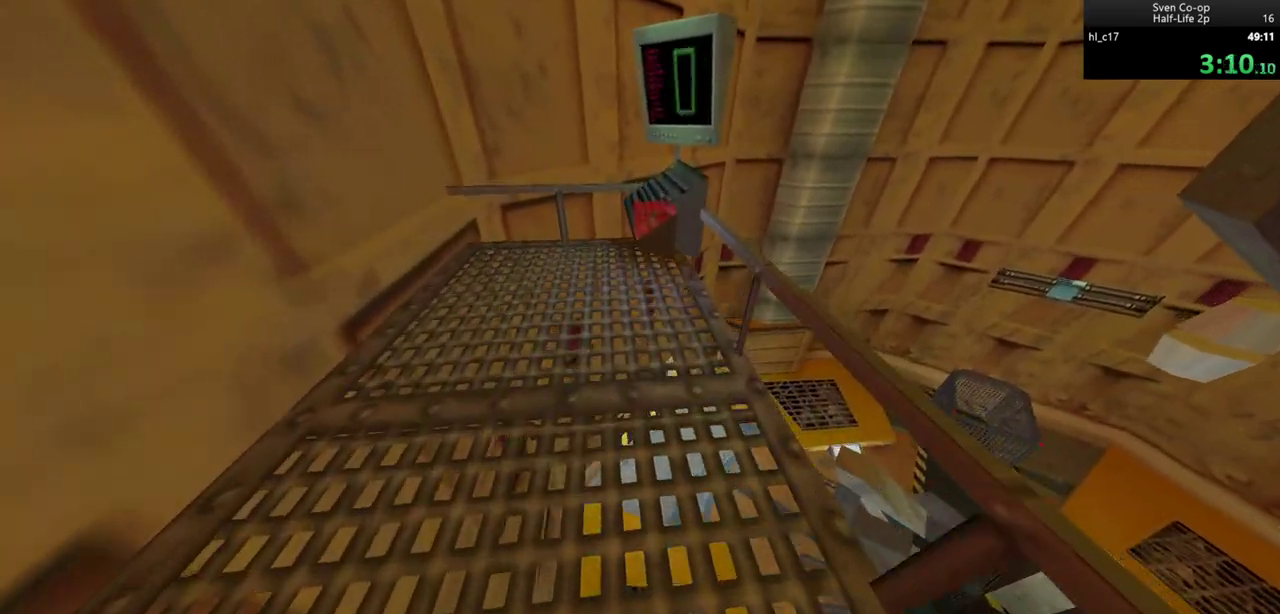
{"keys": ["w"], "mouse": [], "events": [[150, "mouse_wheel_down", "down"], [333, "mouse_wheel_down", "up"]]}
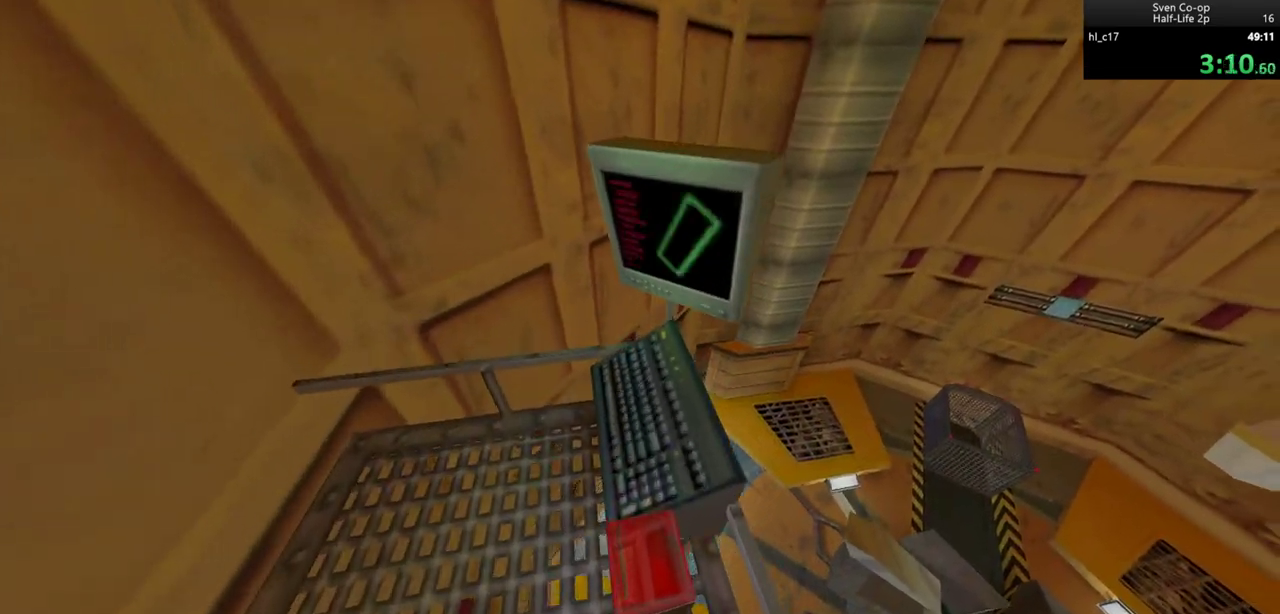
{"keys": ["w"], "mouse": [], "events": [[67, "w", "up"], [483, "w", "down"]]}
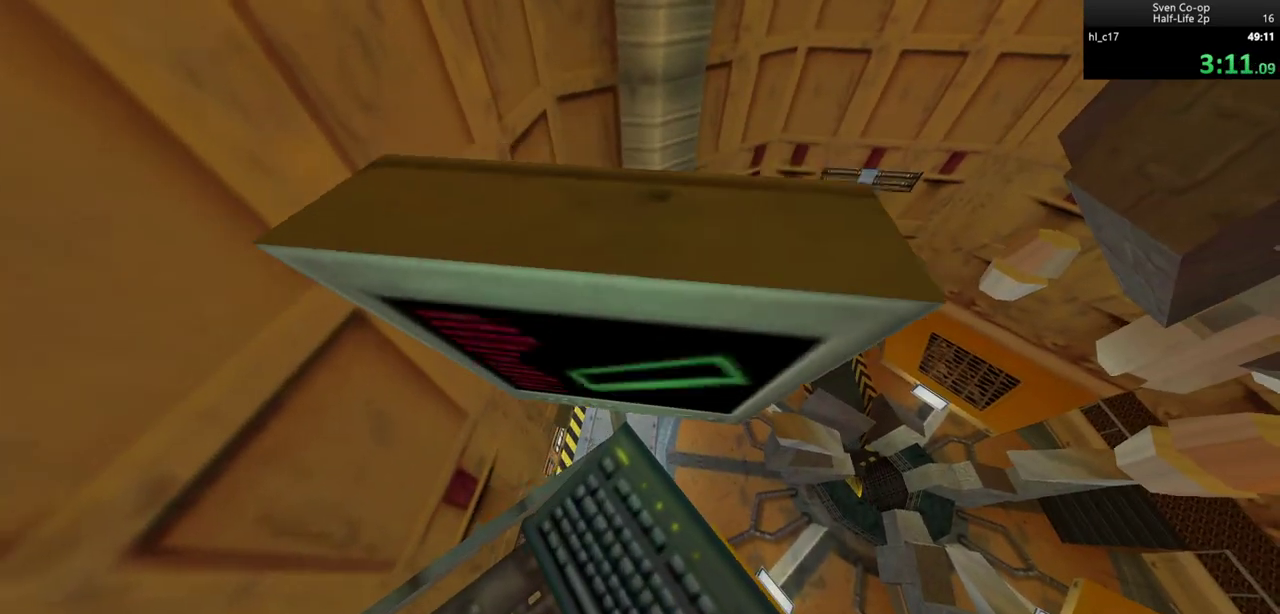
{"keys": ["a", "ctrl"], "mouse": [], "events": [[50, "ctrl", "down"], [50, "mouse_wheel_down", "down"], [233, "a", "down"], [233, "mouse_wheel_down", "up"], [467, "w", "up"]]}
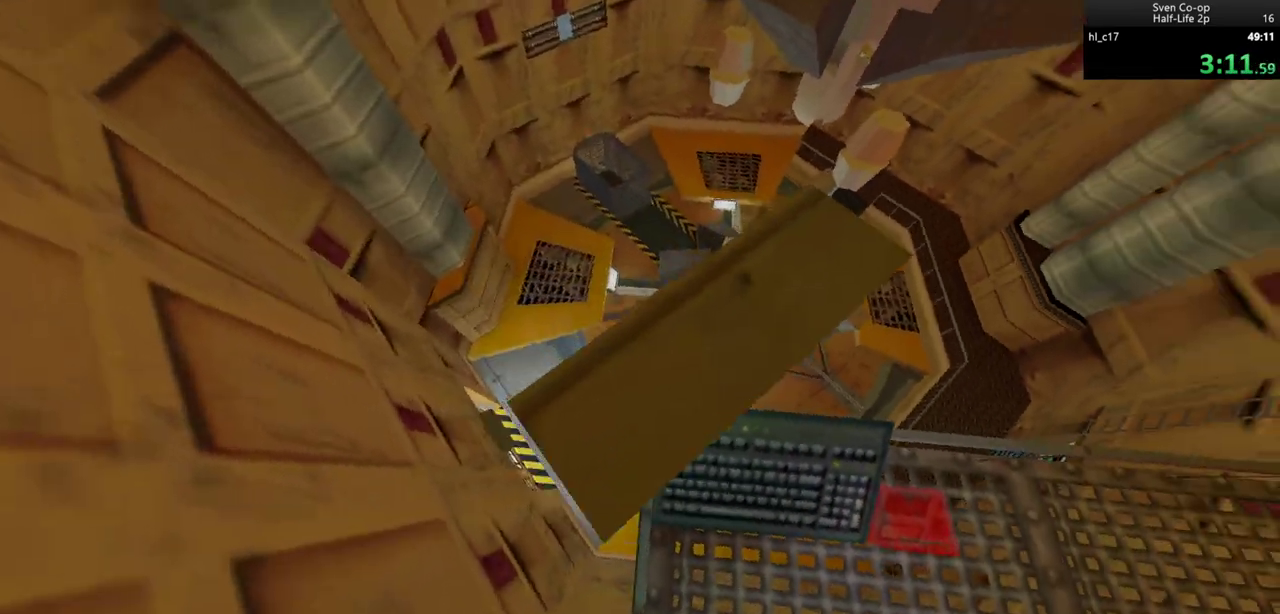
{"keys": ["ctrl"], "mouse": [], "events": [[100, "a", "up"], [150, "d", "down"], [150, "s", "down"], [250, "s", "up"], [283, "d", "up"], [333, "a", "down"], [483, "a", "up"]]}
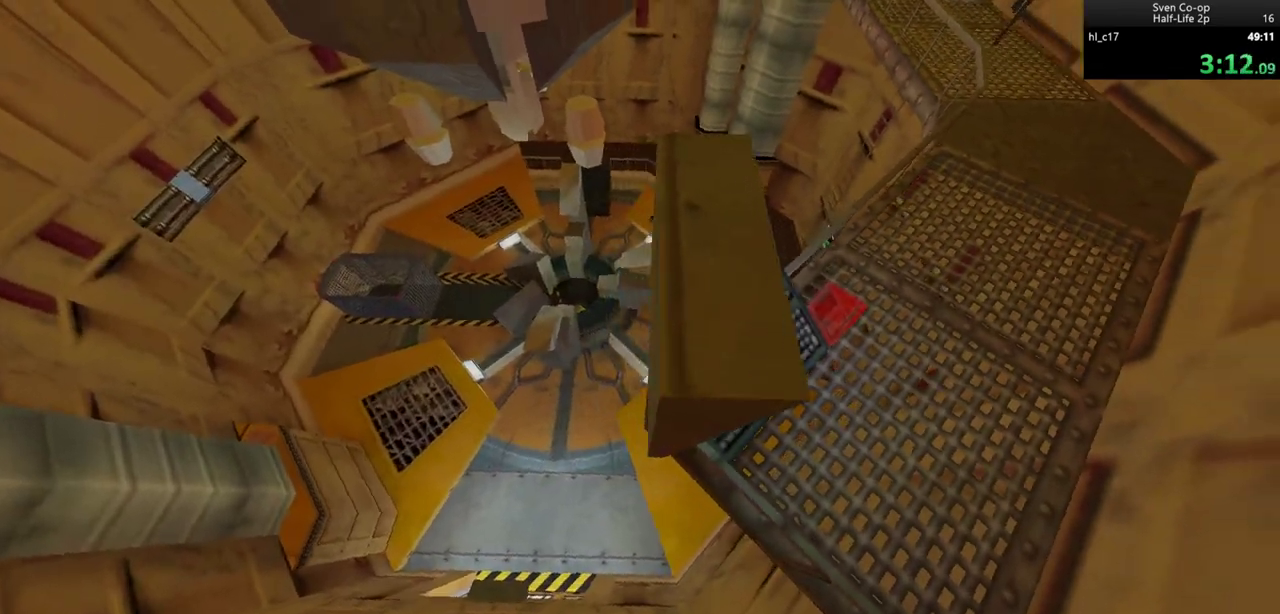
{"keys": ["ctrl"], "mouse": [], "events": []}
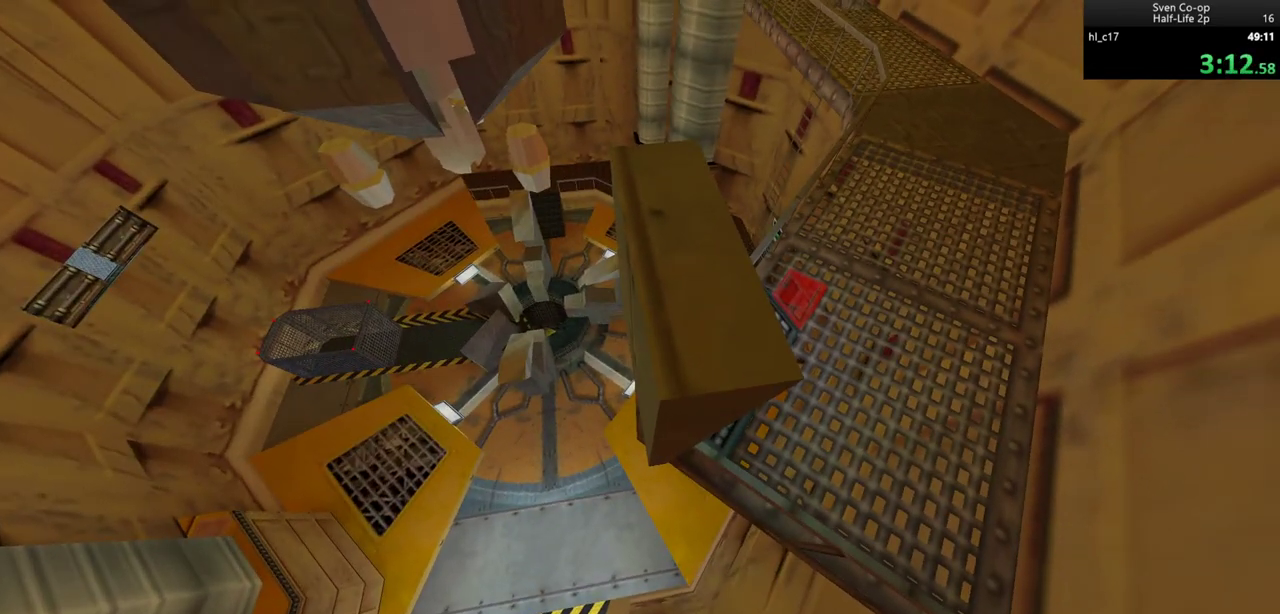
{"keys": [], "mouse": [], "events": [[83, "ctrl", "up"]]}
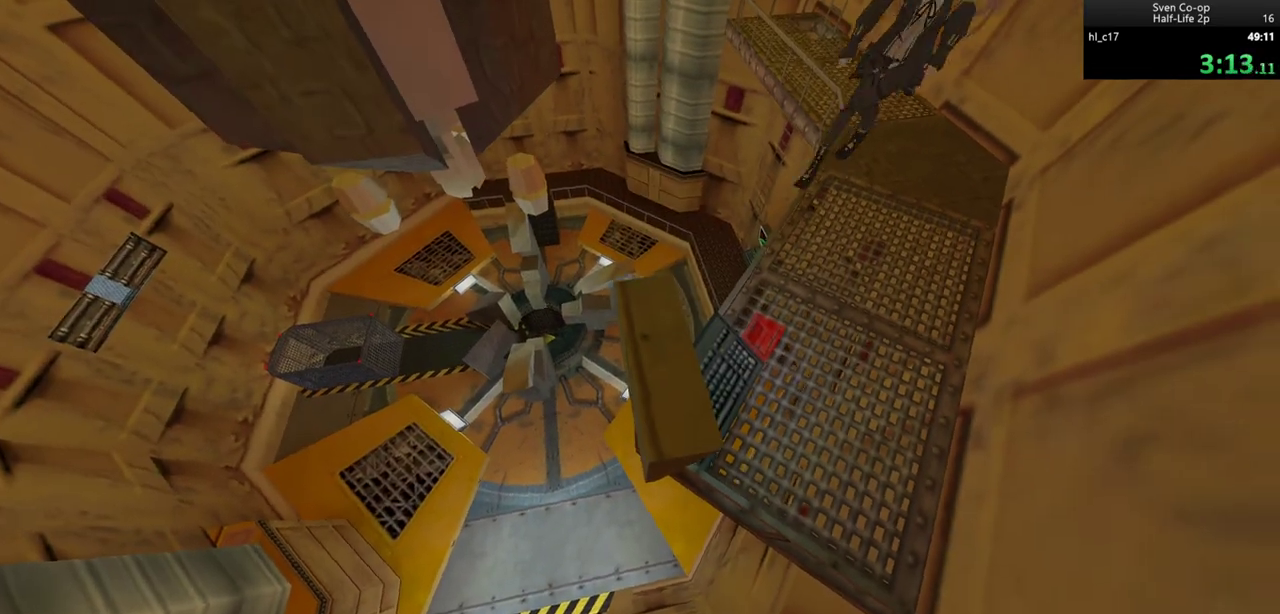
{"keys": ["a", "d"], "mouse": ["wheel_down"], "events": [[17, "w", "down"], [67, "a", "down"], [150, "w", "up"], [333, "mouse_wheel_down", "down"], [483, "d", "down"]]}
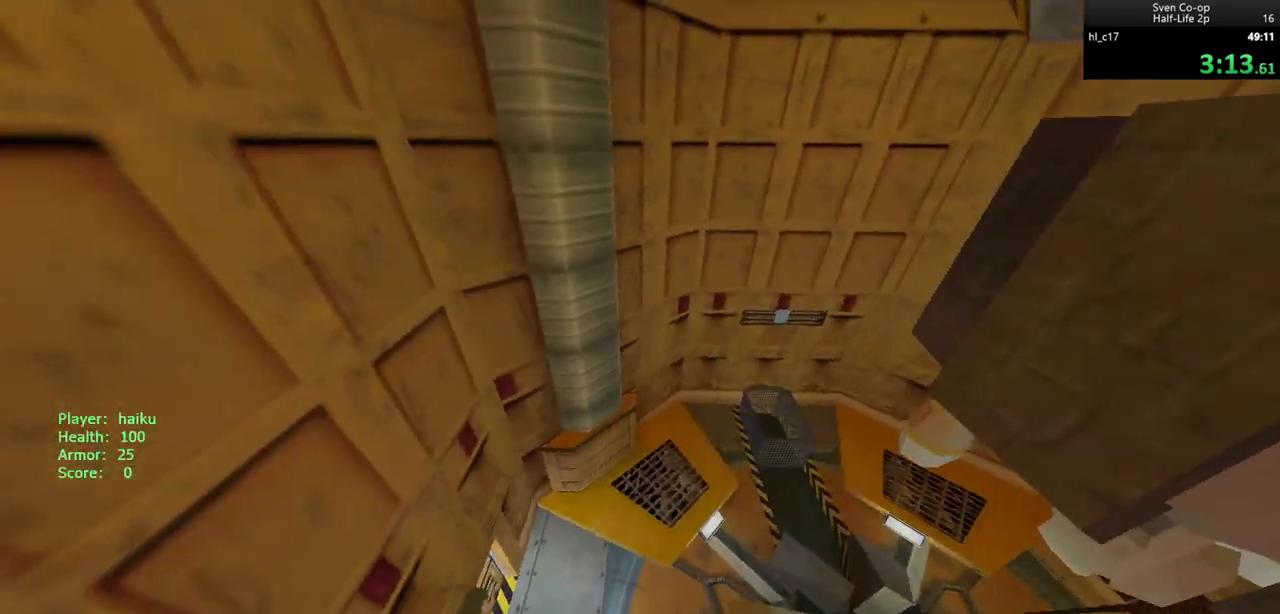
{"keys": ["a"], "mouse": [], "events": [[33, "a", "up"], [117, "mouse_wheel_down", "up"], [267, "a", "down"], [267, "d", "up"], [350, "a", "up"], [350, "d", "down"], [500, "a", "down"], [500, "d", "up"]]}
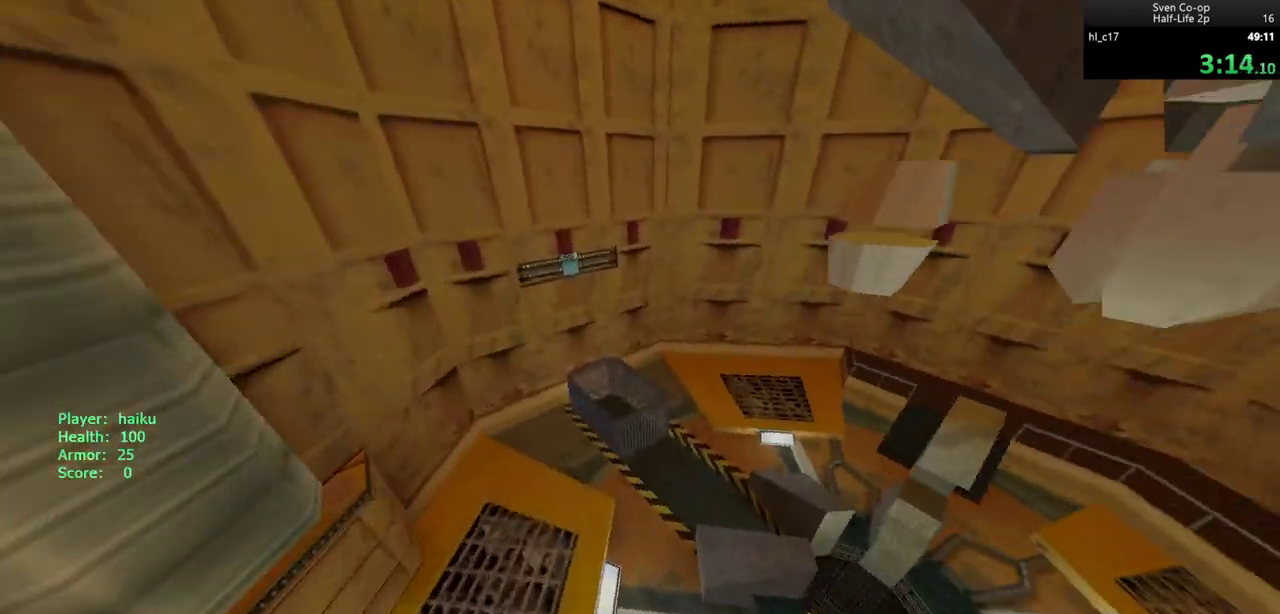
{"keys": [], "mouse": [], "events": [[100, "a", "up"], [100, "d", "down"], [233, "d", "up"]]}
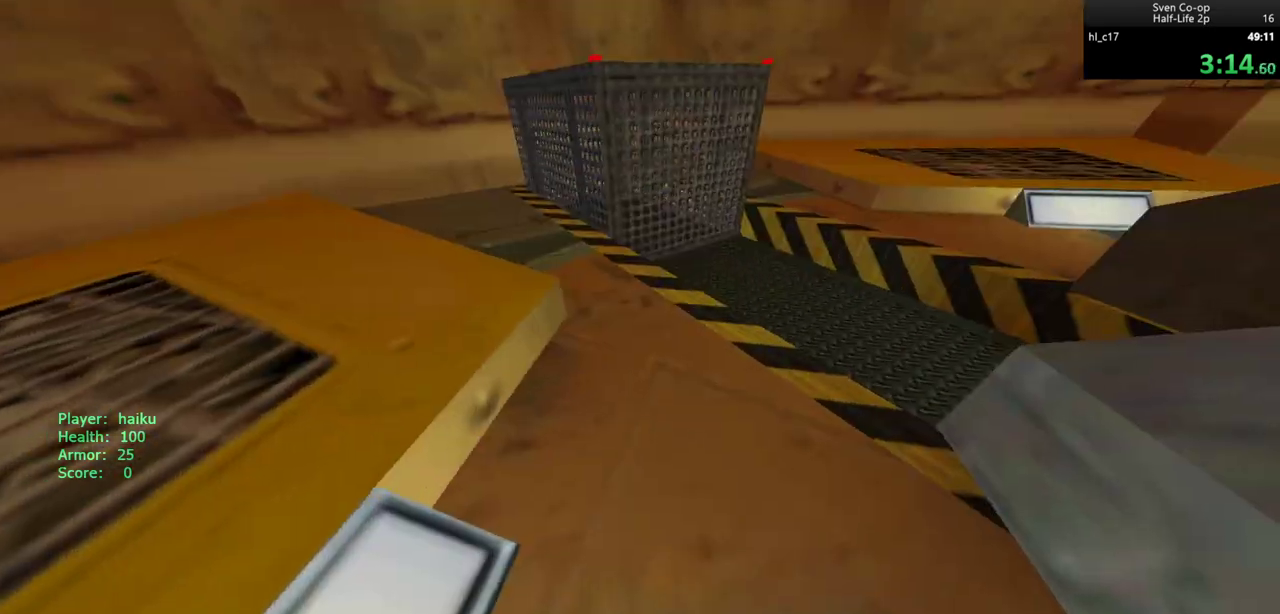
{"keys": [], "mouse": ["left"], "events": [[17, "mouse_left", "down"], [100, "mouse_left", "up"], [150, "mouse_left", "down"], [250, "mouse_left", "up"], [300, "mouse_left", "down"], [383, "mouse_left", "up"], [433, "mouse_left", "down"]]}
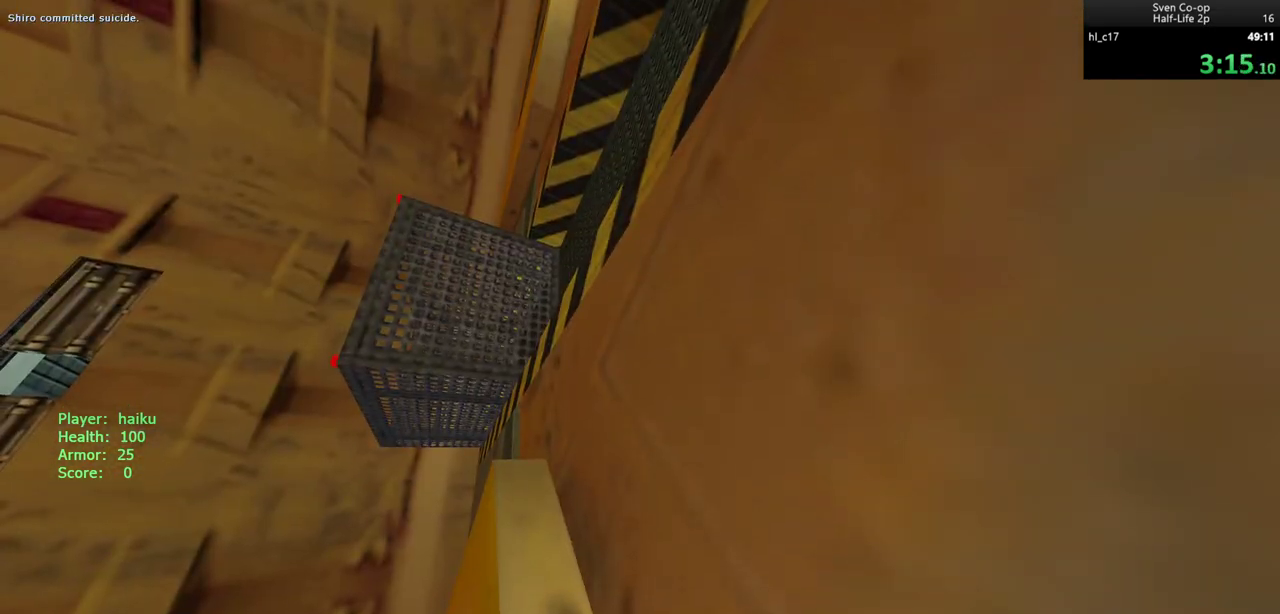
{"keys": [], "mouse": [], "events": [[33, "mouse_left", "up"], [67, "mouse_left", "down"], [167, "mouse_left", "up"], [267, "mouse_left", "down"], [300, "mouse_left", "up"], [350, "mouse_left", "down"], [500, "mouse_left", "up"]]}
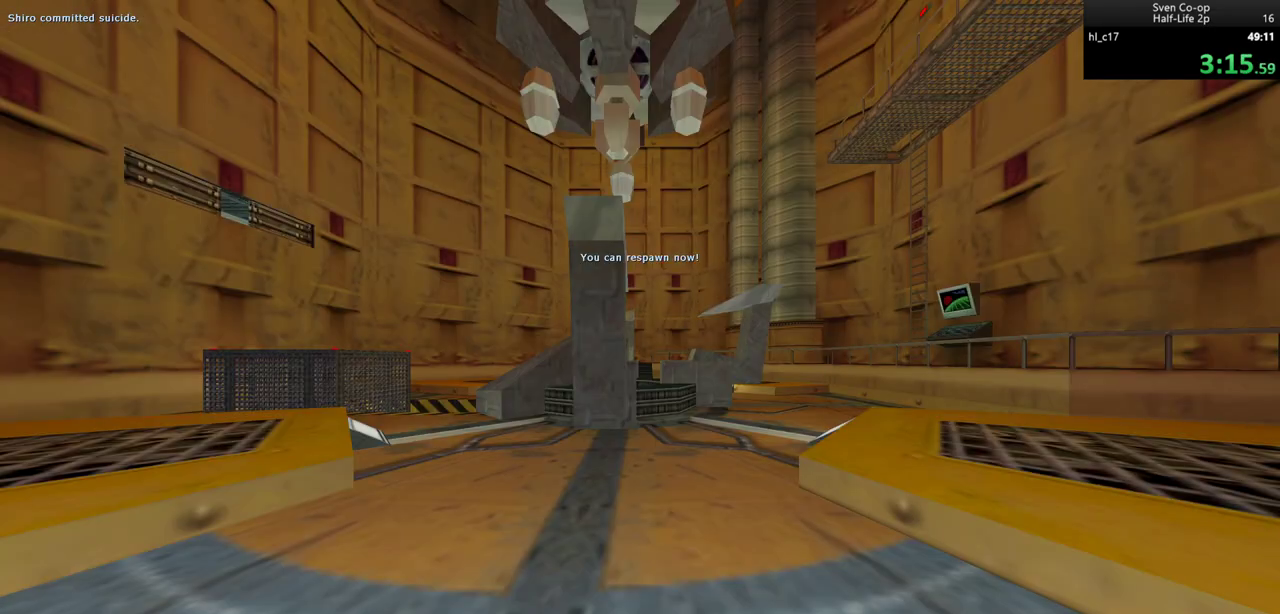
{"keys": ["a", "d"], "mouse": ["wheel_down"], "events": [[133, "w", "down"], [317, "a", "down"], [417, "w", "up"], [500, "d", "down"], [500, "mouse_wheel_down", "down"]]}